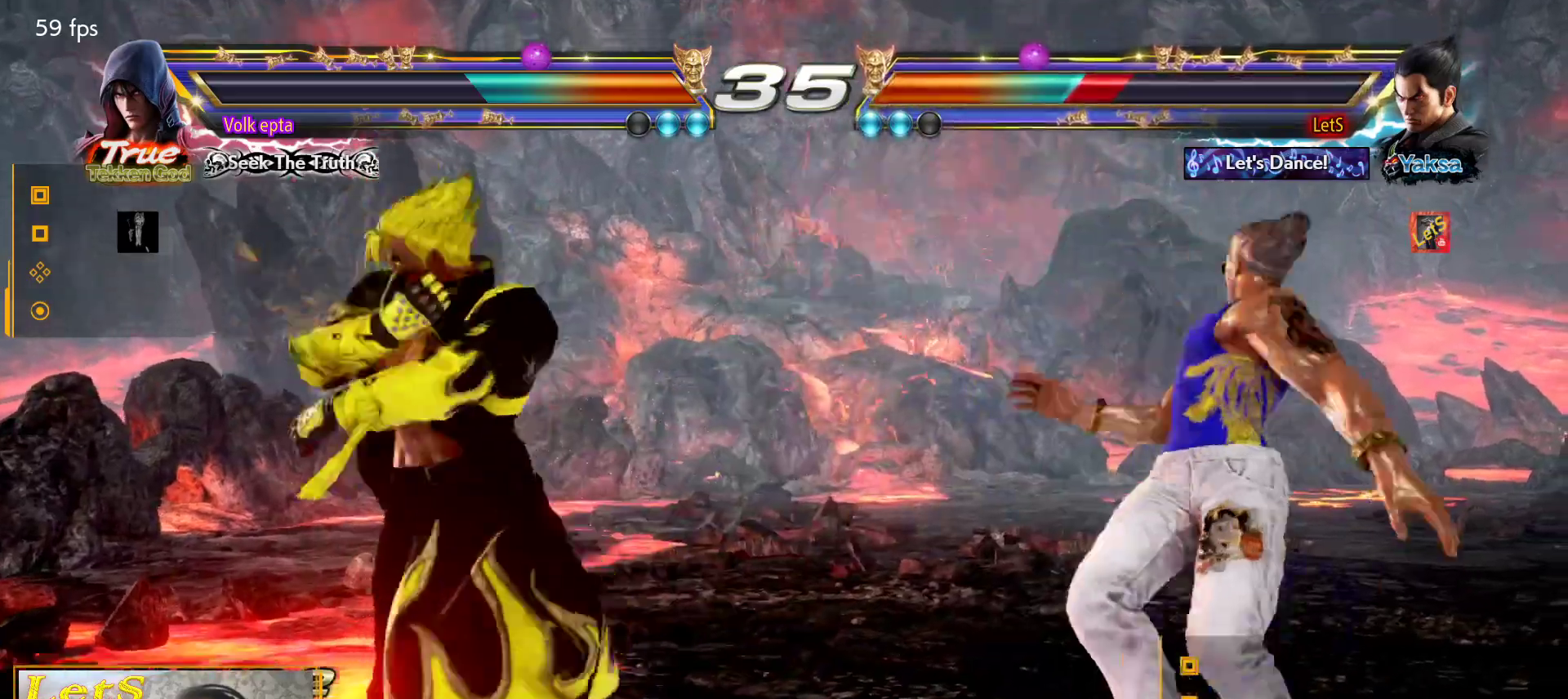
Gameplay with a controller (PlayStation layout); each line is a JSON object with the inputs held at the frame after it. "events" lists button and stick changes between this image and that frame as [ms after this image, input, new state], when the widget could be followed in between.
{"buttons": ["DPAD_UP"], "left_stick": "center", "right_stick": "center", "events": [[167, "DPAD_UP", "down"], [300, "DPAD_UP", "up"], [367, "DPAD_UP", "down"]]}
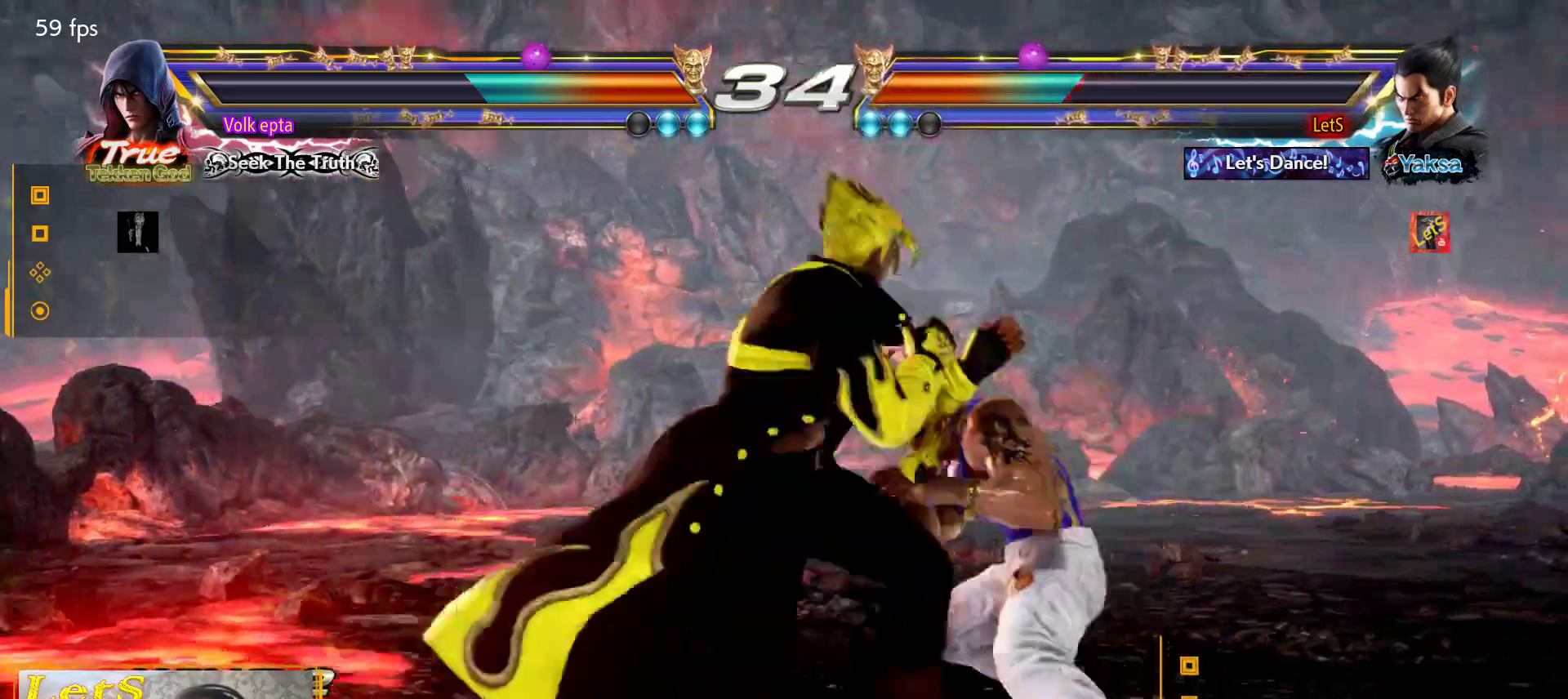
{"buttons": [], "left_stick": "center", "right_stick": "center", "events": [[233, "DPAD_UP", "up"], [400, "DPAD_UP", "down"], [500, "DPAD_UP", "up"]]}
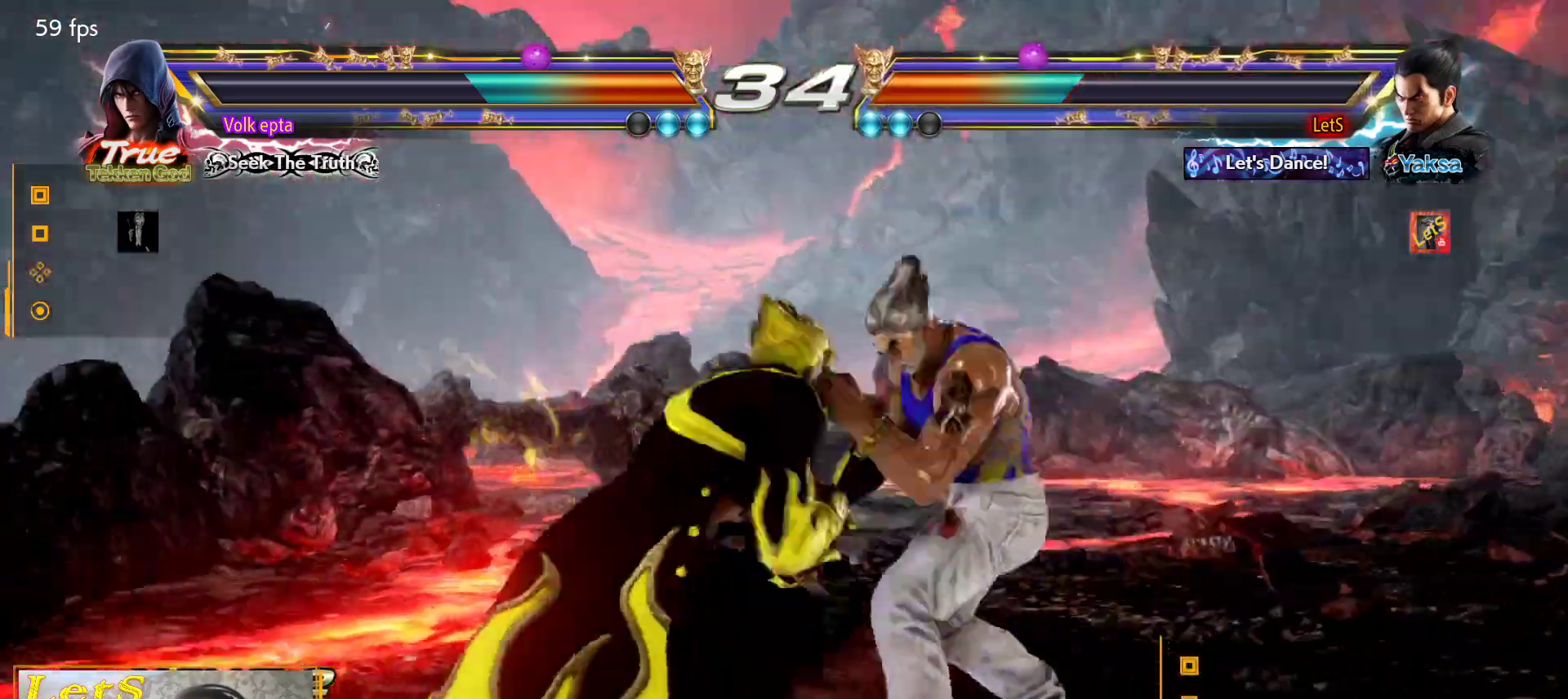
{"buttons": [], "left_stick": "center", "right_stick": "center", "events": [[200, "DPAD_RIGHT", "down"], [267, "DPAD_RIGHT", "up"], [333, "DPAD_RIGHT", "down"], [467, "DPAD_RIGHT", "up"]]}
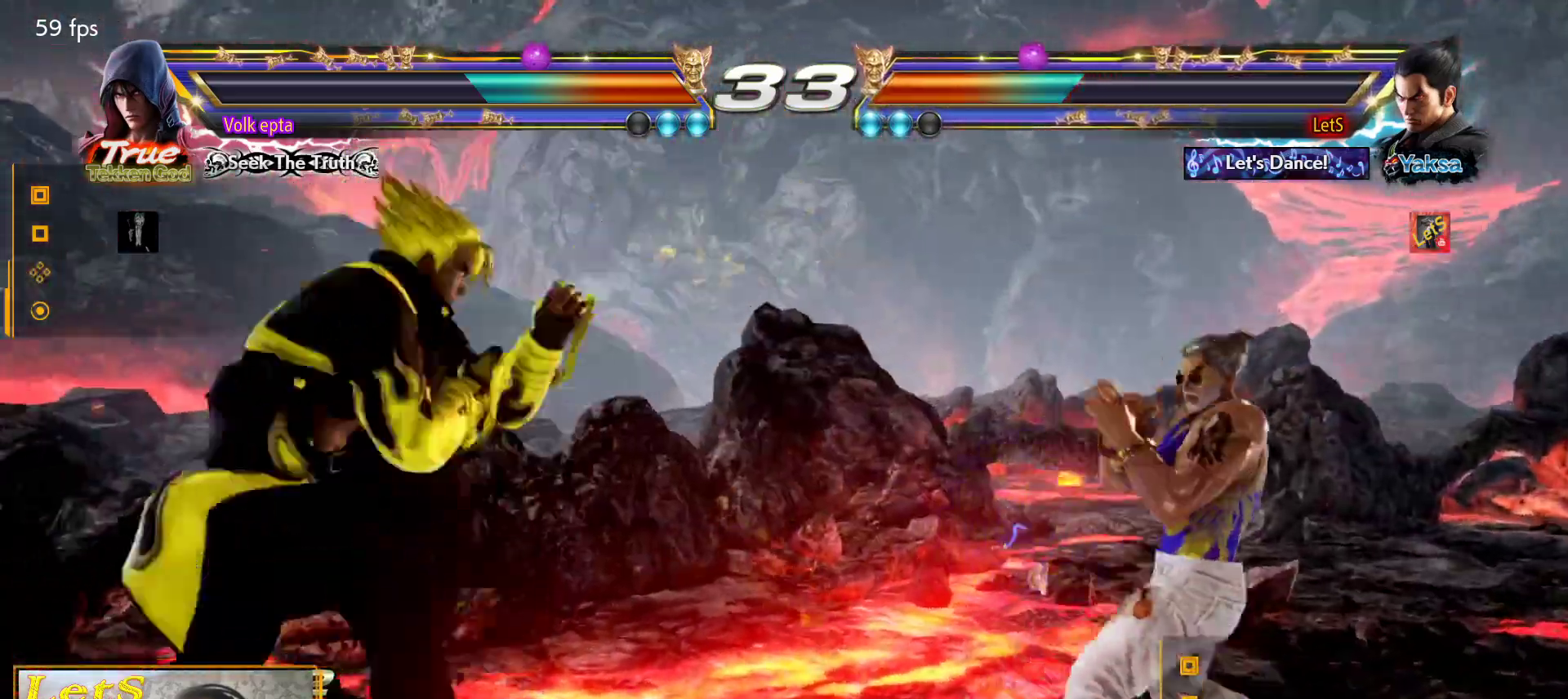
{"buttons": [], "left_stick": "center", "right_stick": "center", "events": [[100, "DPAD_LEFT", "down"], [167, "DPAD_LEFT", "up"], [233, "DPAD_LEFT", "down"], [333, "DPAD_LEFT", "up"], [367, "DPAD_DOWN", "down"], [367, "TRIANGLE", "down"], [400, "DPAD_LEFT", "down"], [433, "DPAD_DOWN", "up"], [433, "TRIANGLE", "up"], [467, "DPAD_LEFT", "up"]]}
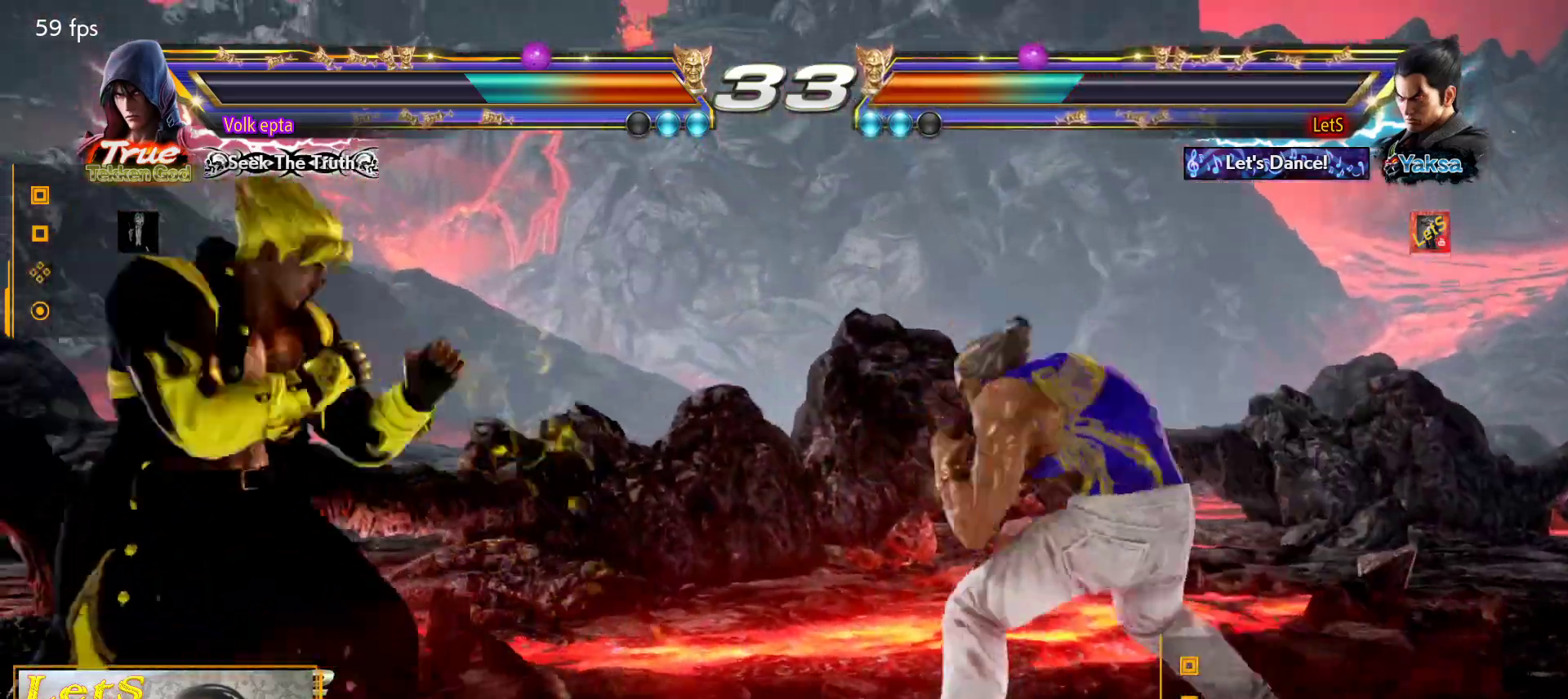
{"buttons": [], "left_stick": "center", "right_stick": "center", "events": [[400, "DPAD_LEFT", "down"], [467, "DPAD_LEFT", "up"]]}
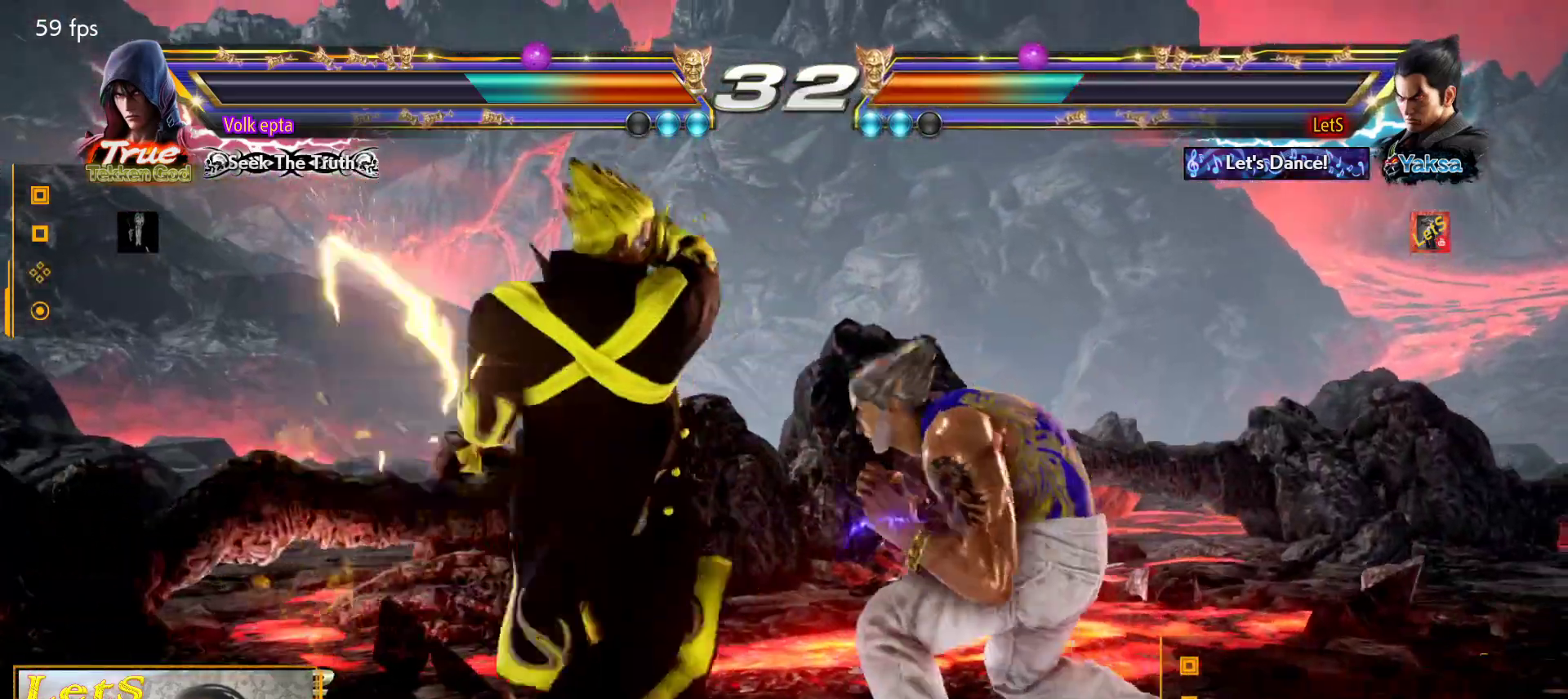
{"buttons": [], "left_stick": "center", "right_stick": "center", "events": [[233, "SQUARE", "down"], [367, "SQUARE", "up"]]}
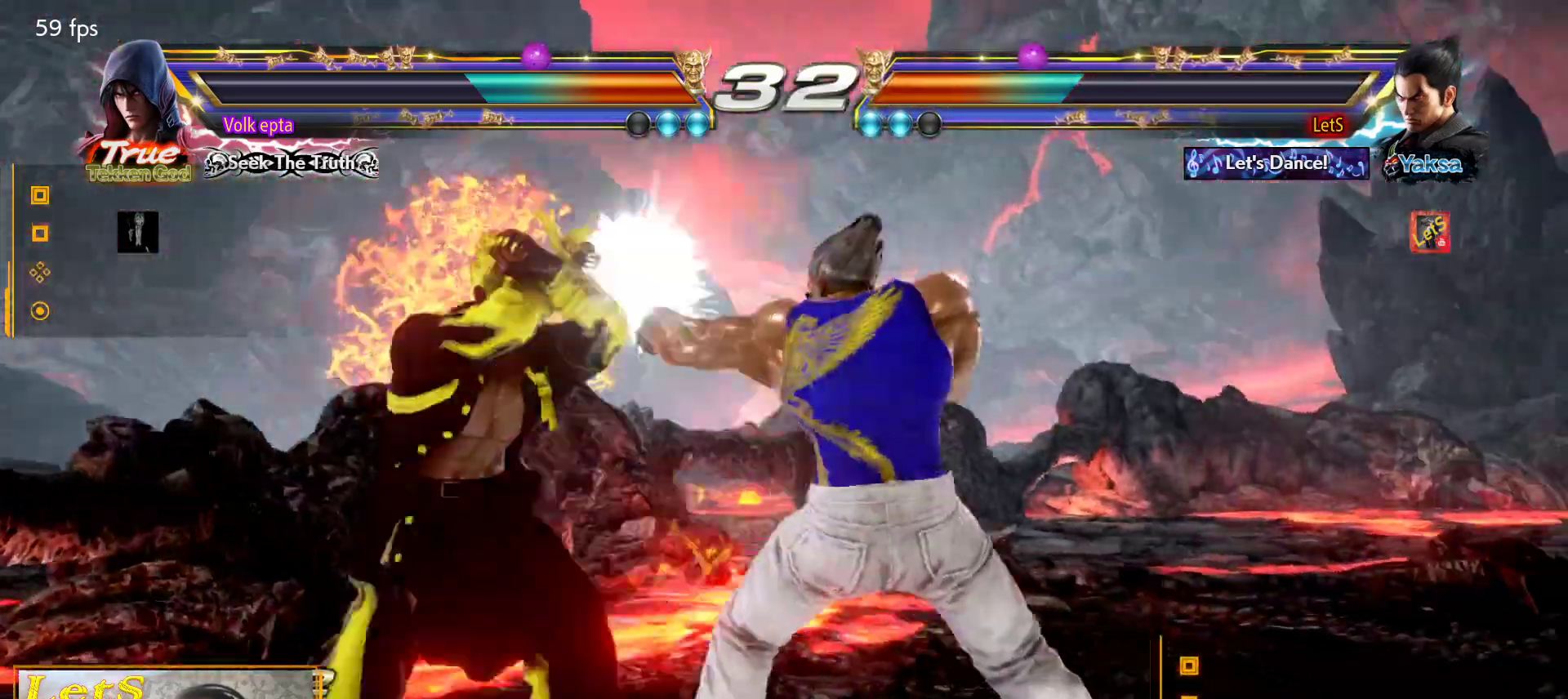
{"buttons": [], "left_stick": "center", "right_stick": "center", "events": [[100, "DPAD_LEFT", "down"], [167, "DPAD_LEFT", "up"], [233, "DPAD_LEFT", "down"], [300, "CROSS", "down"], [400, "DPAD_LEFT", "up"], [433, "CROSS", "up"]]}
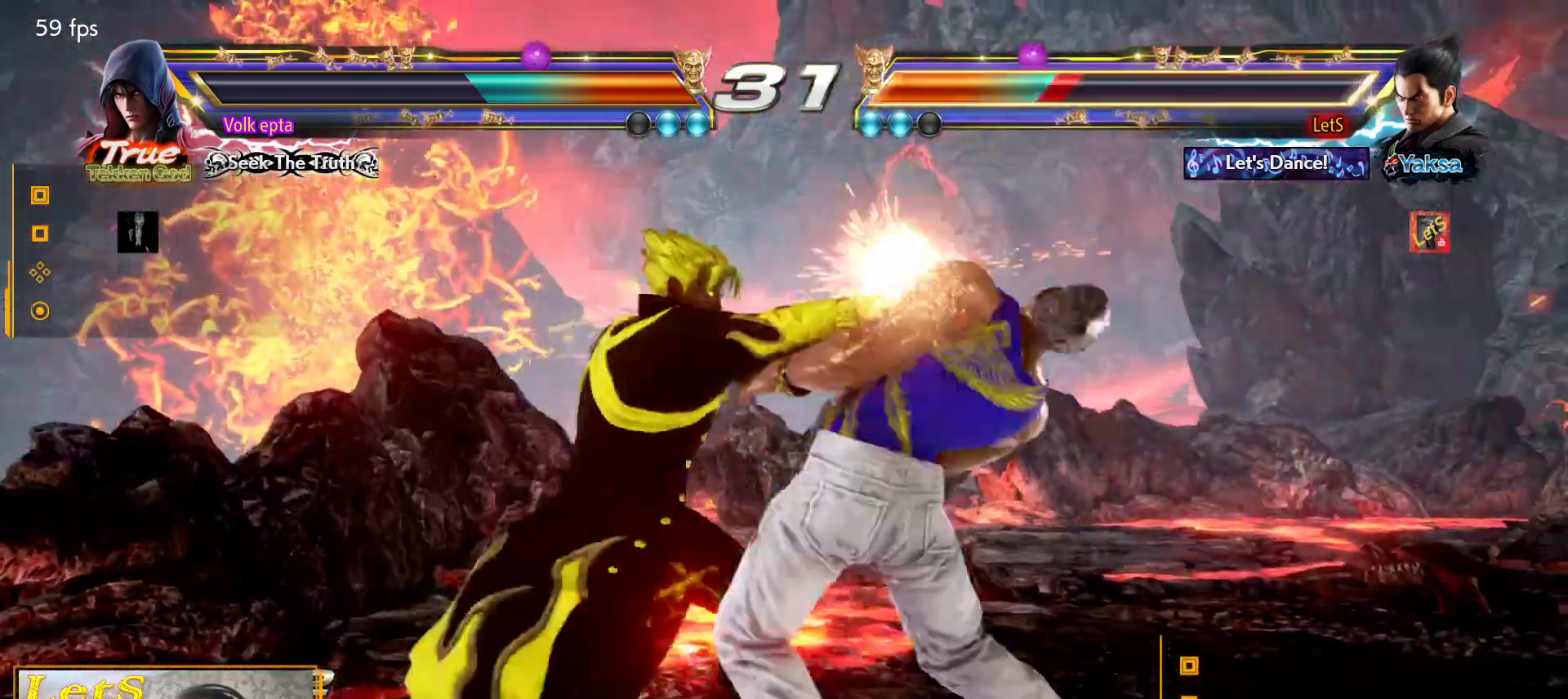
{"buttons": [], "left_stick": "center", "right_stick": "center", "events": [[333, "DPAD_RIGHT", "down"], [467, "DPAD_RIGHT", "up"]]}
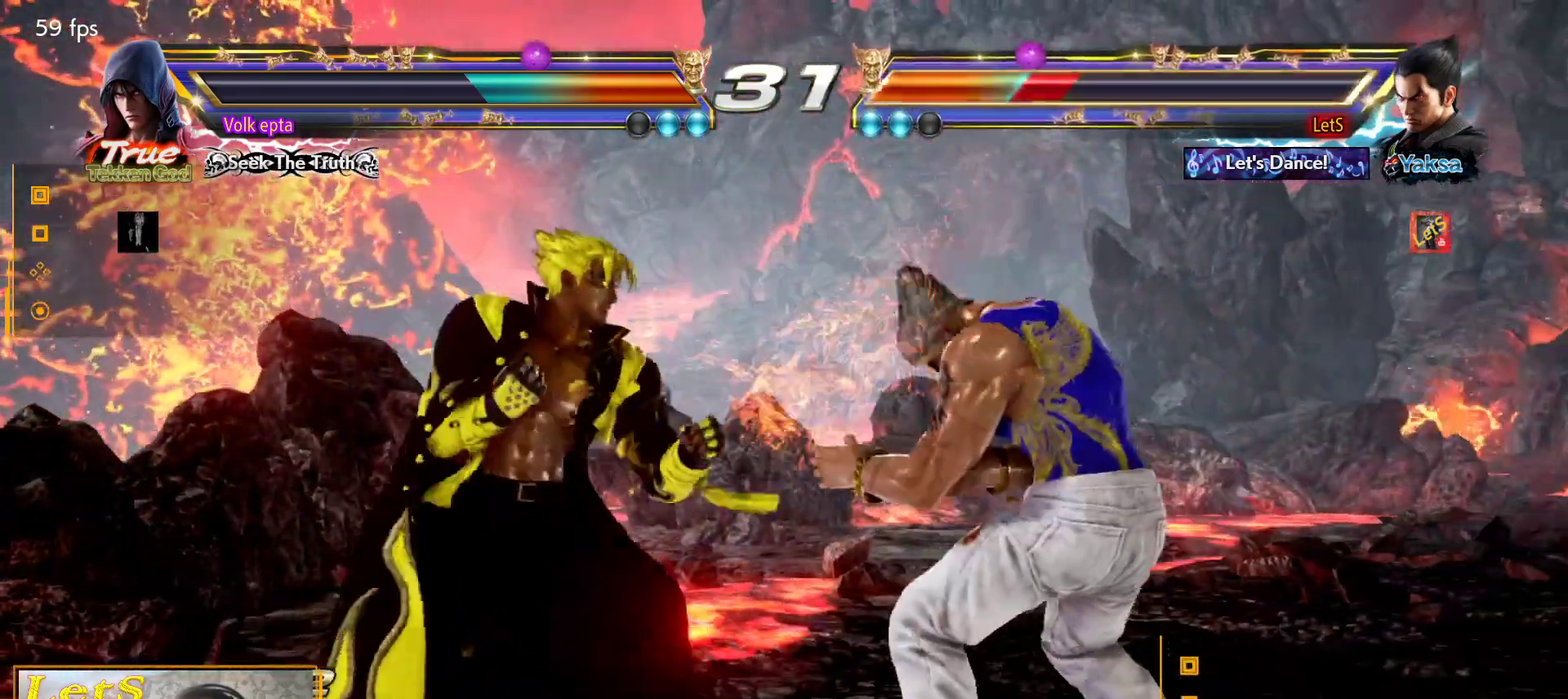
{"buttons": ["DPAD_DOWN", "DPAD_RIGHT"], "left_stick": "center", "right_stick": "center", "events": [[33, "DPAD_RIGHT", "down"], [400, "DPAD_DOWN", "down"]]}
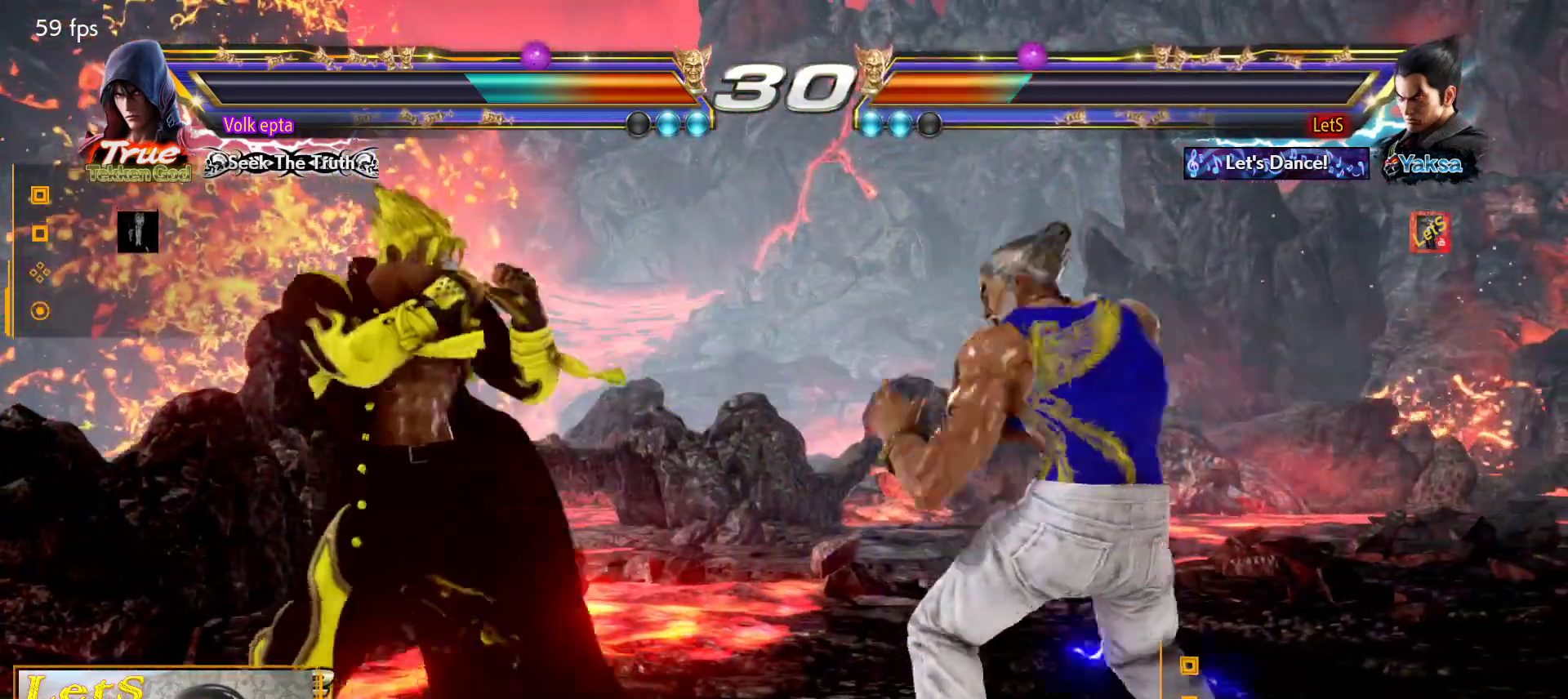
{"buttons": ["CROSS"], "left_stick": "center", "right_stick": "center", "events": [[33, "DPAD_DOWN", "up"], [67, "DPAD_RIGHT", "up"], [100, "DPAD_RIGHT", "down"], [267, "DPAD_DOWN", "down"], [400, "DPAD_DOWN", "up"], [433, "DPAD_RIGHT", "up"], [467, "CROSS", "down"]]}
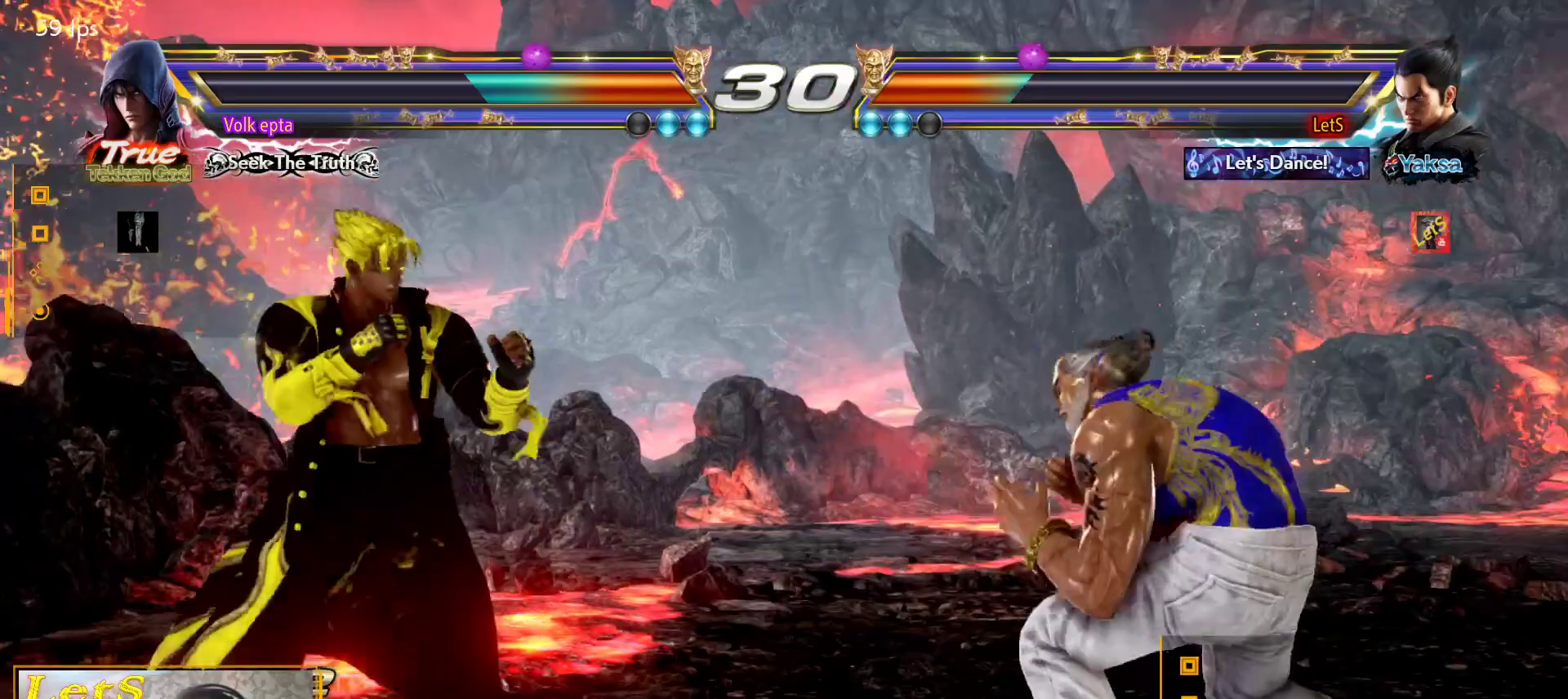
{"buttons": [], "left_stick": "center", "right_stick": "center", "events": [[67, "CROSS", "up"]]}
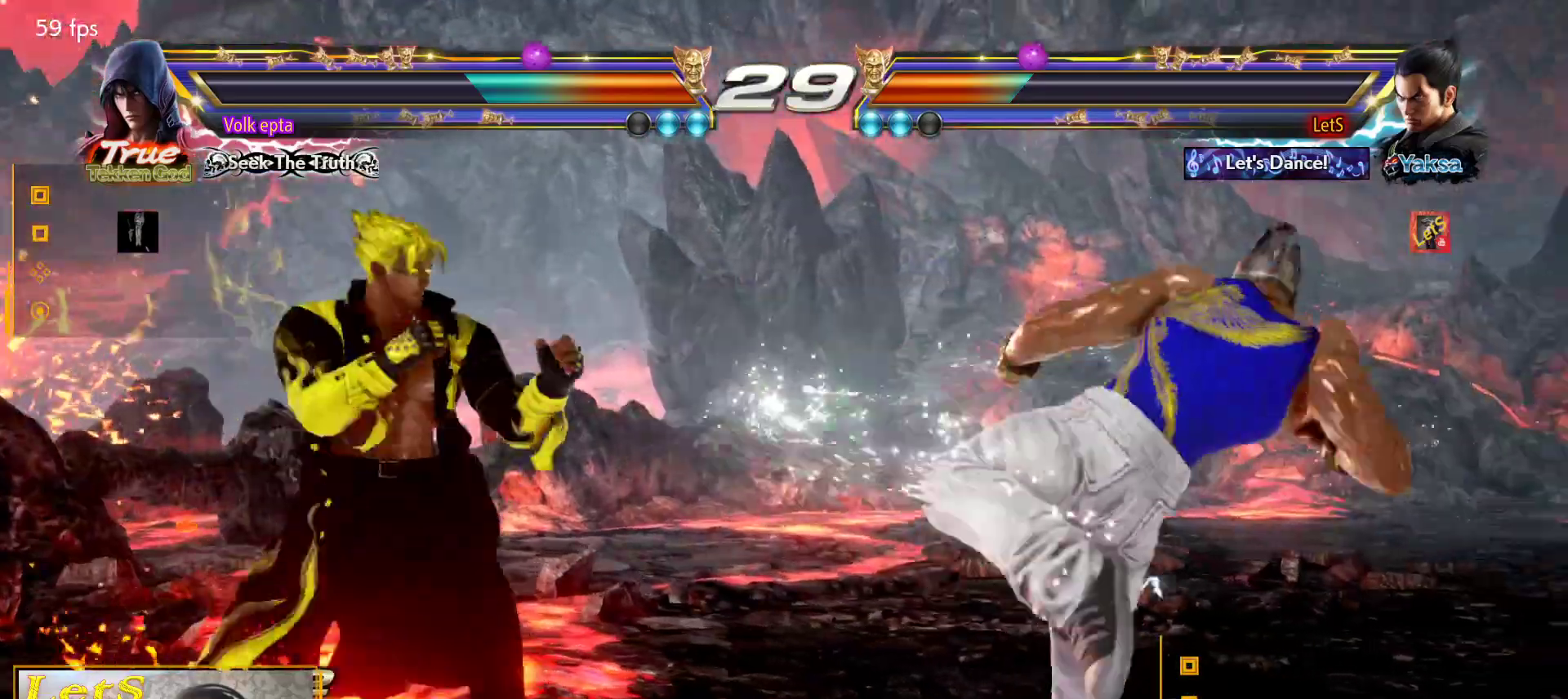
{"buttons": ["DPAD_DOWN", "DPAD_RIGHT"], "left_stick": "center", "right_stick": "center", "events": [[133, "DPAD_RIGHT", "down"], [233, "DPAD_RIGHT", "up"], [300, "DPAD_RIGHT", "down"], [467, "DPAD_DOWN", "down"]]}
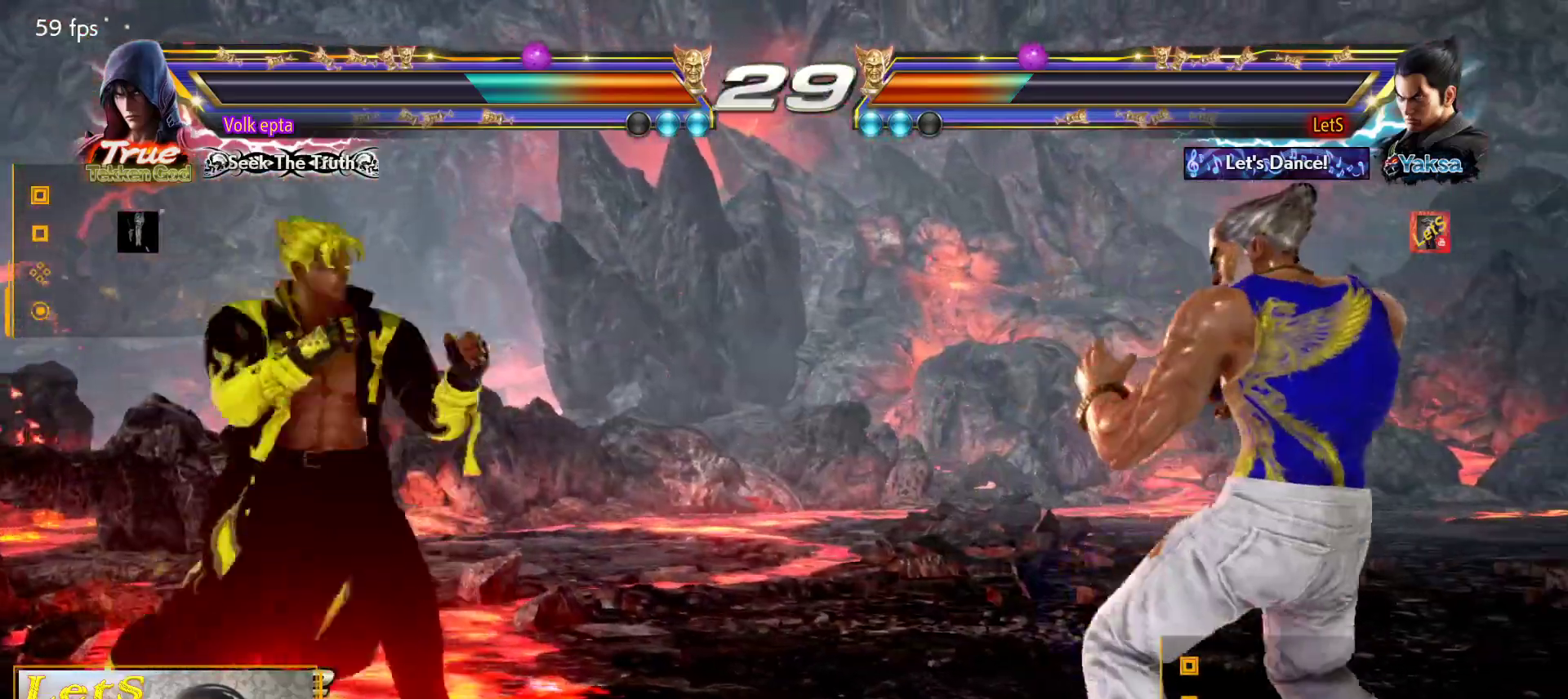
{"buttons": [], "left_stick": "center", "right_stick": "center", "events": [[33, "DPAD_DOWN", "up"], [67, "DPAD_RIGHT", "up"], [167, "DPAD_RIGHT", "down"], [300, "DPAD_RIGHT", "up"], [400, "DPAD_UP", "down"], [467, "DPAD_UP", "up"]]}
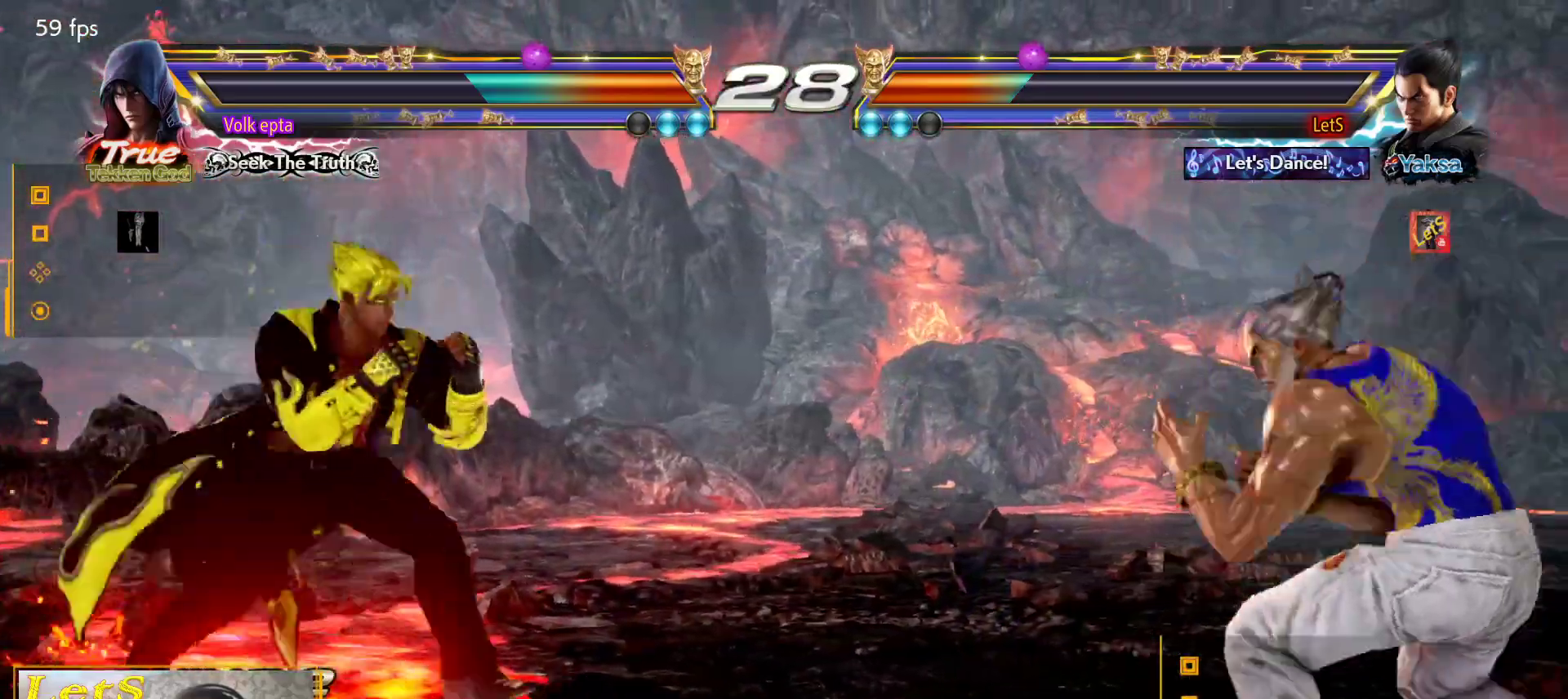
{"buttons": [], "left_stick": "center", "right_stick": "center", "events": [[67, "DPAD_LEFT", "down"], [133, "DPAD_LEFT", "up"], [200, "DPAD_LEFT", "down"], [300, "DPAD_LEFT", "up"], [333, "DPAD_DOWN", "down"], [333, "TRIANGLE", "down"], [367, "DPAD_DOWN", "up"], [367, "DPAD_LEFT", "down"], [400, "DPAD_LEFT", "up"], [400, "TRIANGLE", "up"]]}
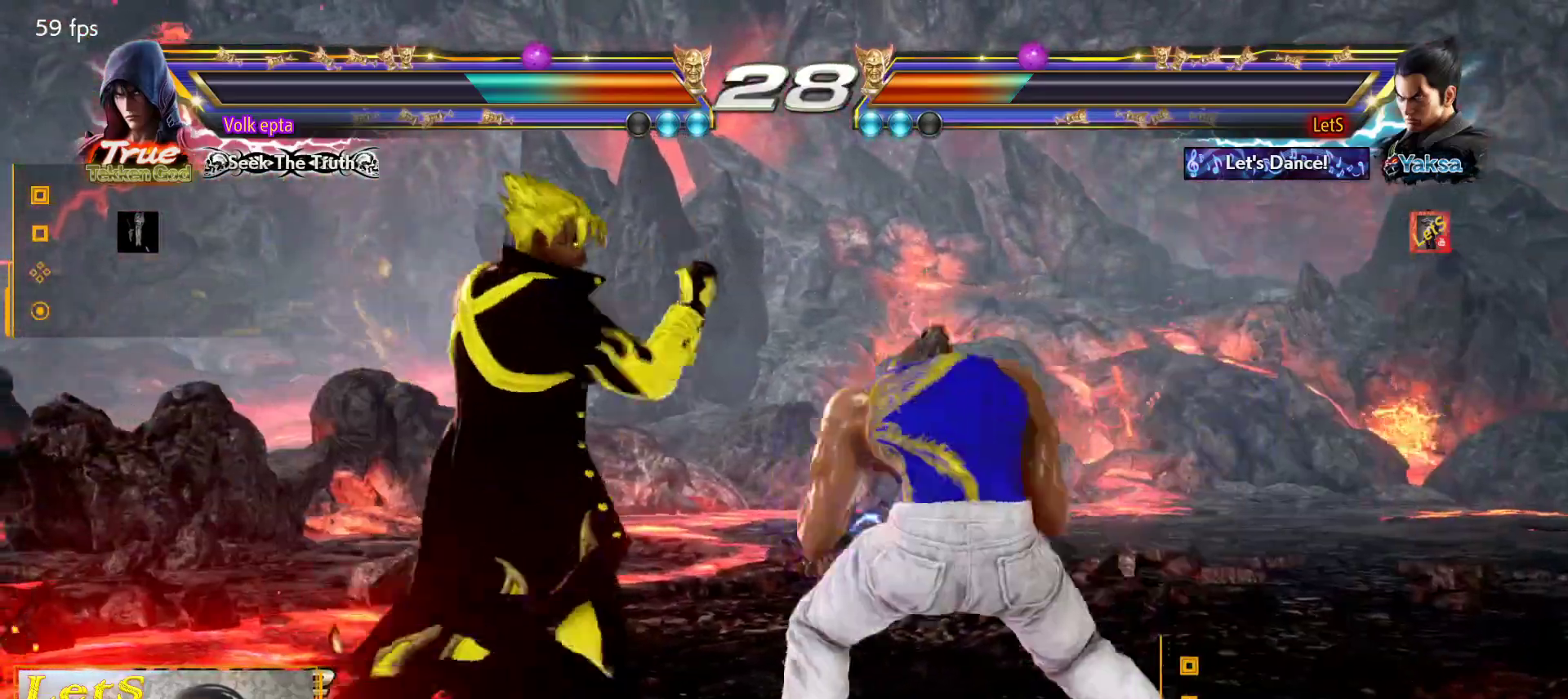
{"buttons": [], "left_stick": "center", "right_stick": "center", "events": [[267, "DPAD_LEFT", "down"], [367, "DPAD_LEFT", "up"], [433, "DPAD_LEFT", "down"], [500, "DPAD_LEFT", "up"]]}
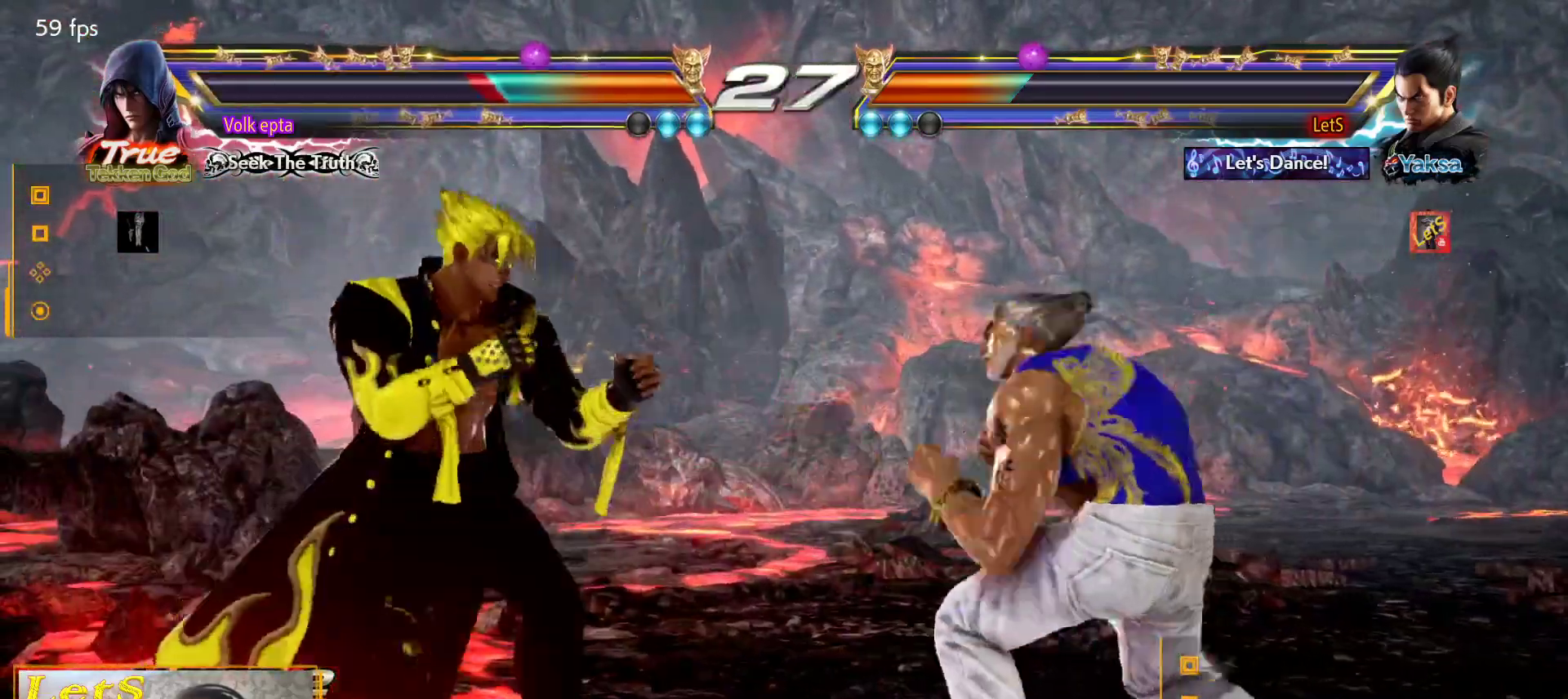
{"buttons": ["DPAD_RIGHT"], "left_stick": "center", "right_stick": "center", "events": [[100, "DPAD_RIGHT", "down"]]}
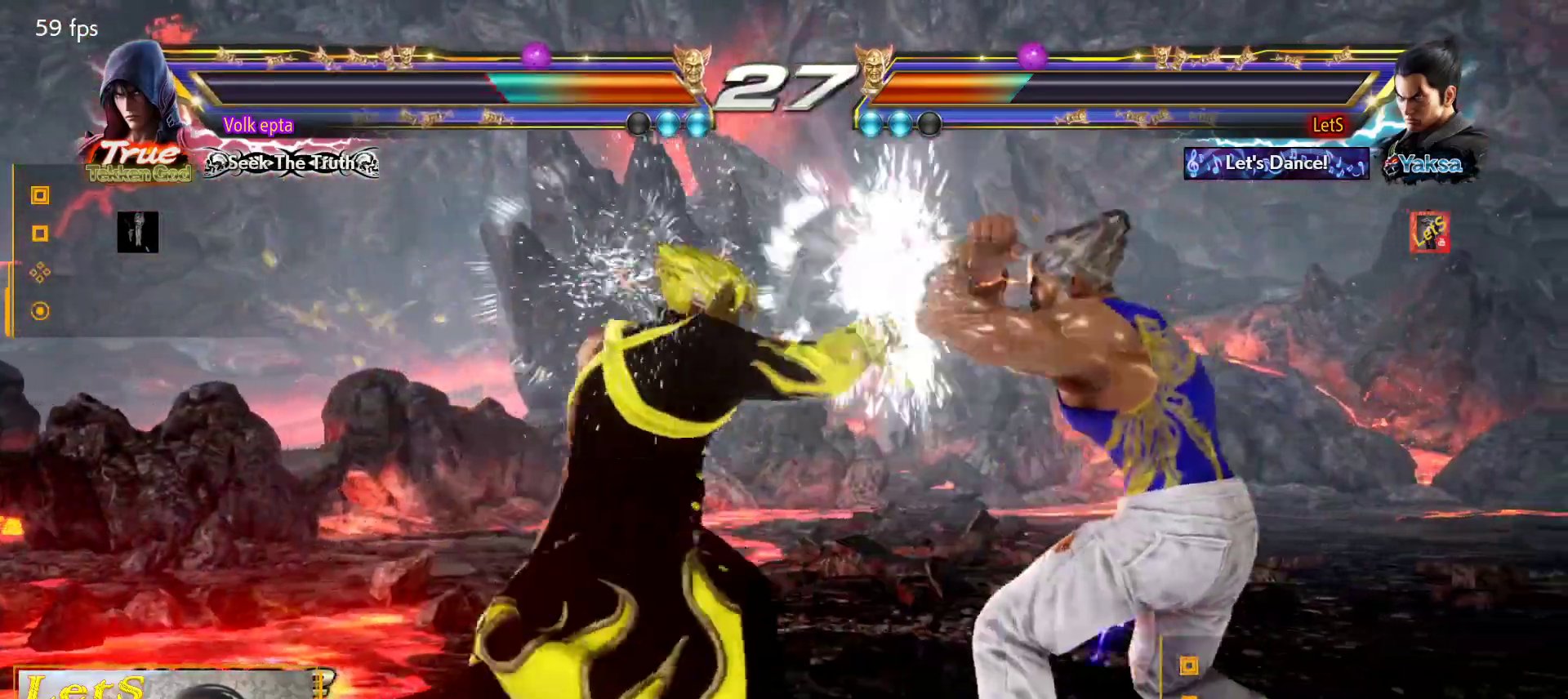
{"buttons": ["DPAD_RIGHT"], "left_stick": "center", "right_stick": "center", "events": [[200, "DPAD_DOWN", "down"], [300, "DPAD_DOWN", "up"], [300, "DPAD_RIGHT", "up"], [367, "DPAD_RIGHT", "down"]]}
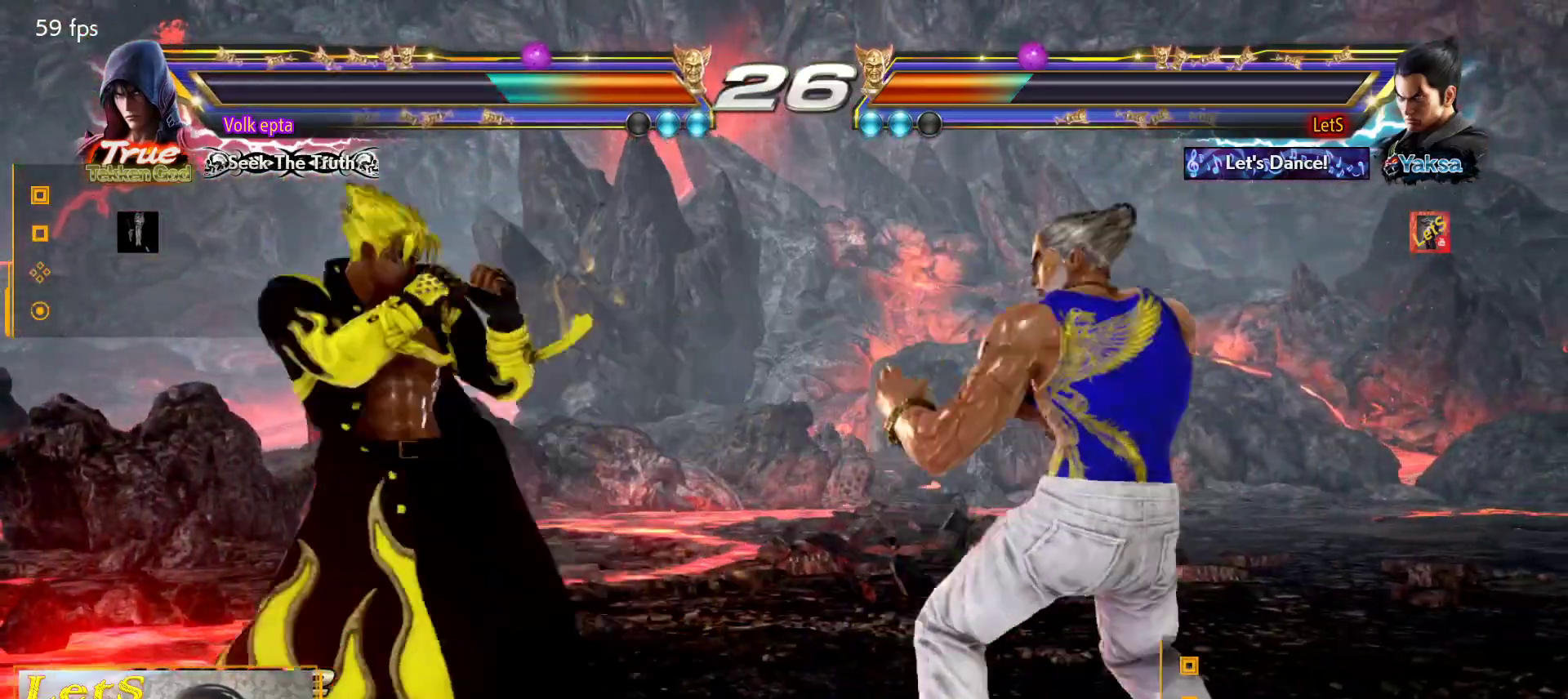
{"buttons": ["DPAD_RIGHT"], "left_stick": "center", "right_stick": "center", "events": [[33, "DPAD_RIGHT", "up"], [133, "DPAD_UP", "down"], [200, "DPAD_UP", "up"], [333, "DPAD_RIGHT", "down"], [433, "DPAD_RIGHT", "up"], [467, "DPAD_RIGHT", "down"]]}
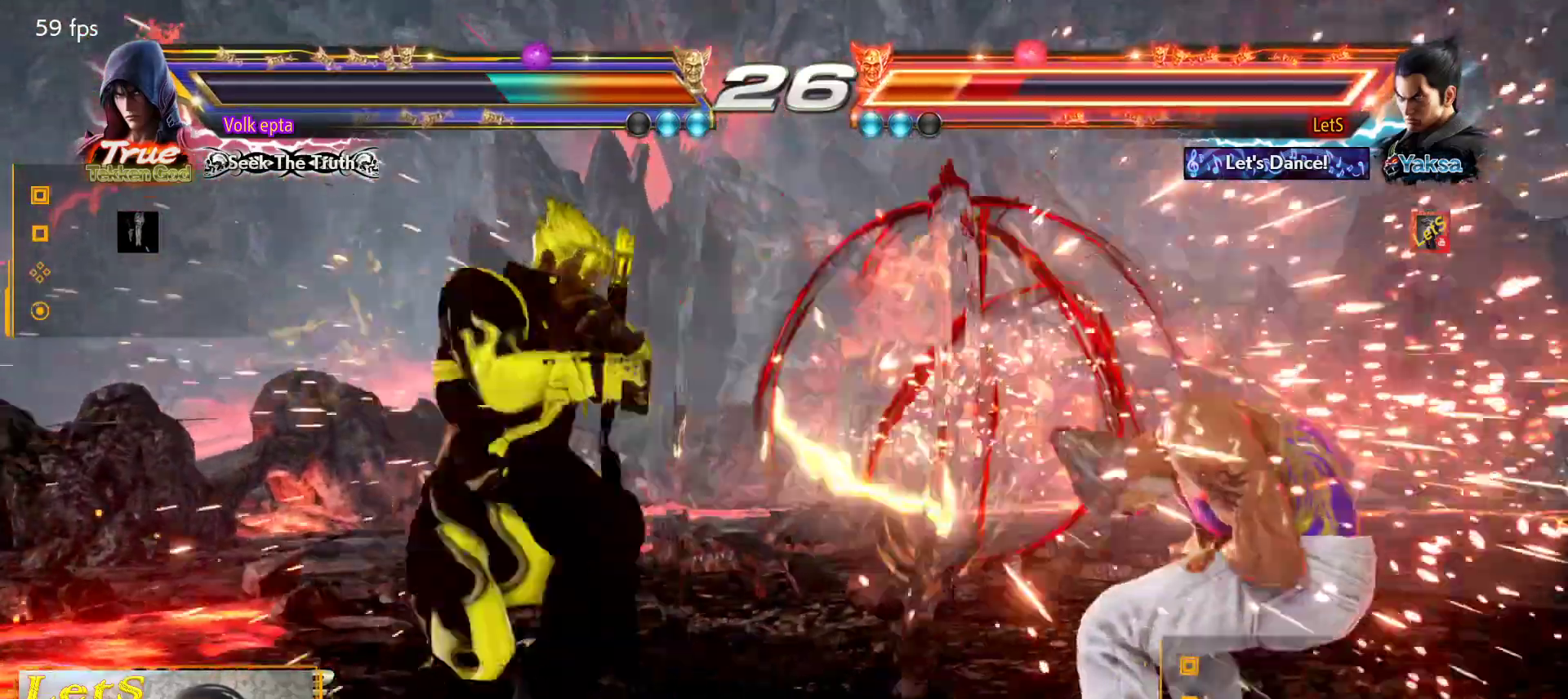
{"buttons": [], "left_stick": "center", "right_stick": "center", "events": [[100, "DPAD_RIGHT", "up"], [233, "DPAD_UP", "down"], [300, "DPAD_UP", "up"]]}
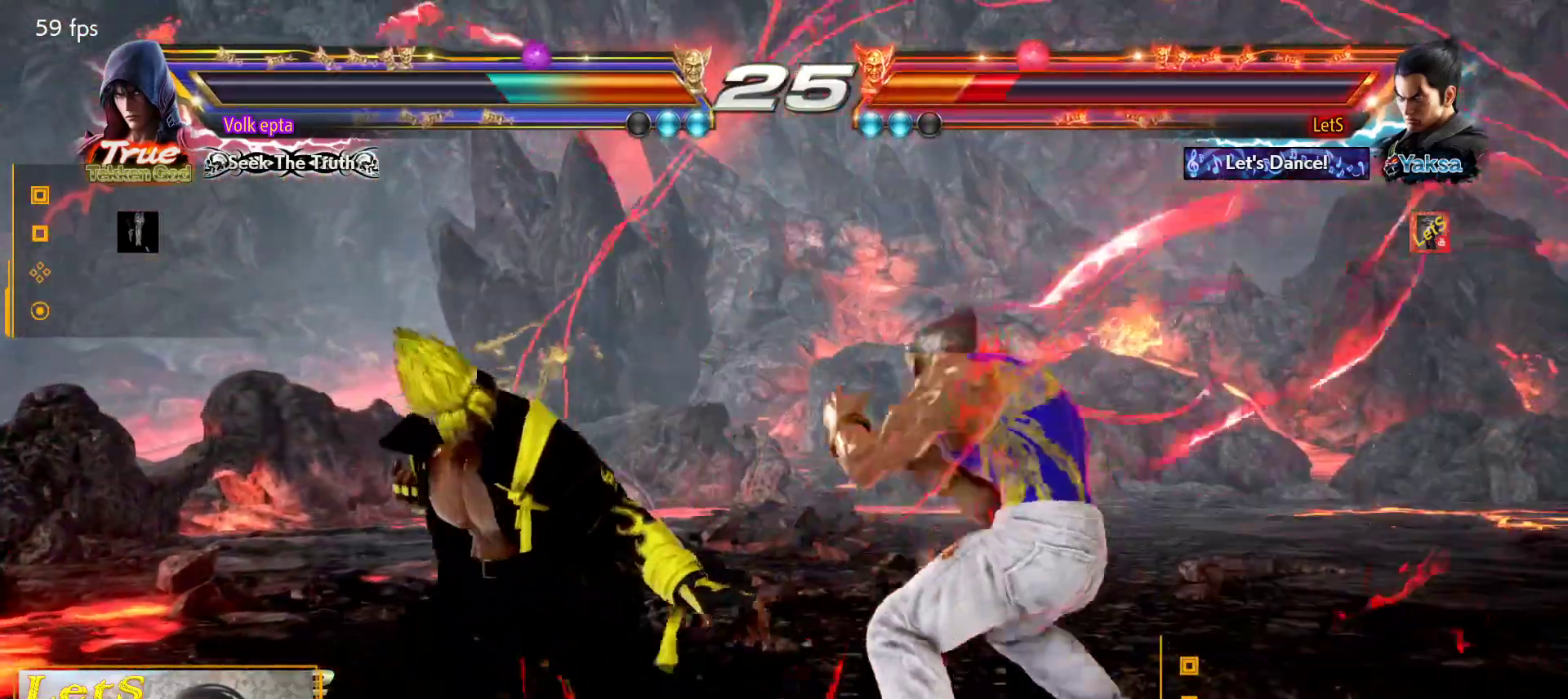
{"buttons": [], "left_stick": "center", "right_stick": "center", "events": [[33, "DPAD_RIGHT", "down"], [100, "DPAD_RIGHT", "up"], [167, "DPAD_RIGHT", "down"], [267, "DPAD_DOWN", "down"], [467, "DPAD_DOWN", "up"], [500, "DPAD_RIGHT", "up"]]}
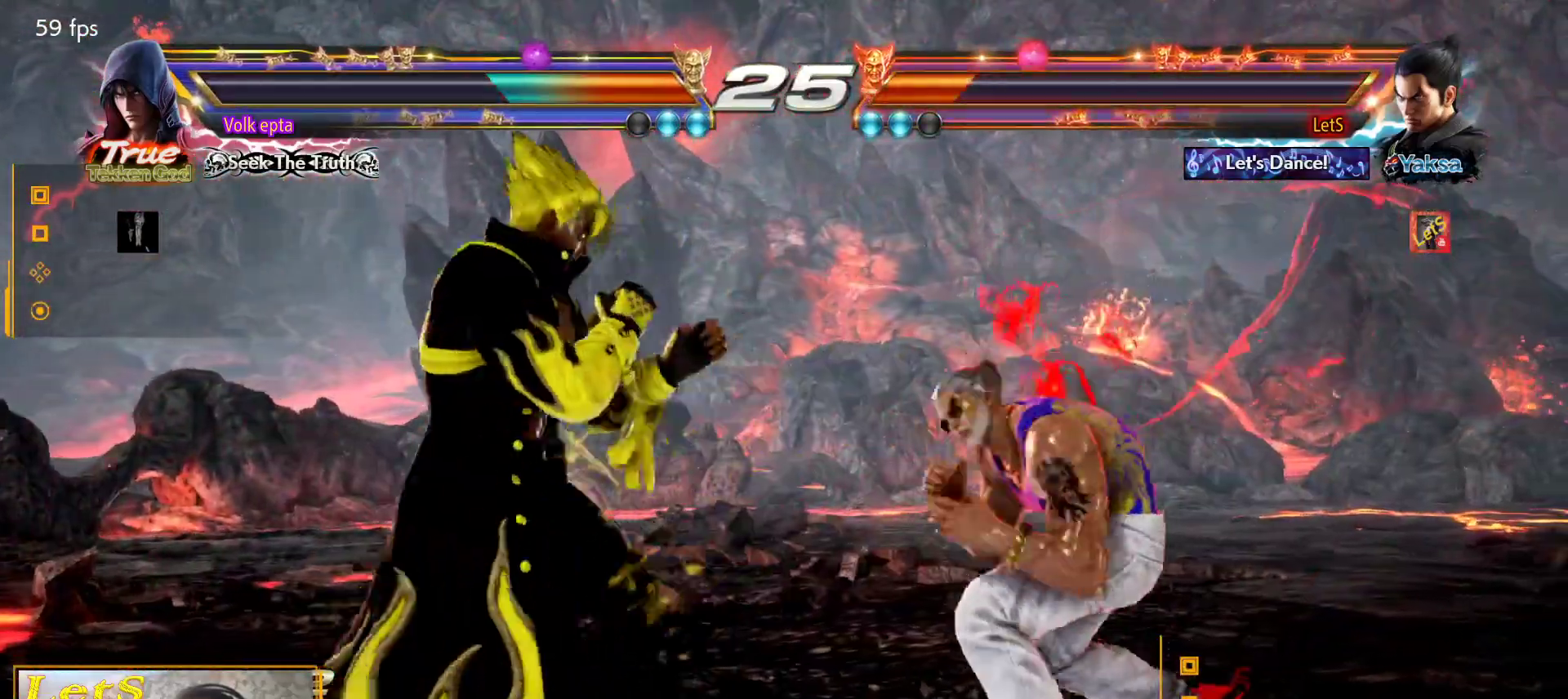
{"buttons": ["DPAD_RIGHT"], "left_stick": "center", "right_stick": "center", "events": [[33, "DPAD_RIGHT", "down"], [167, "DPAD_DOWN", "down"], [267, "DPAD_DOWN", "up"]]}
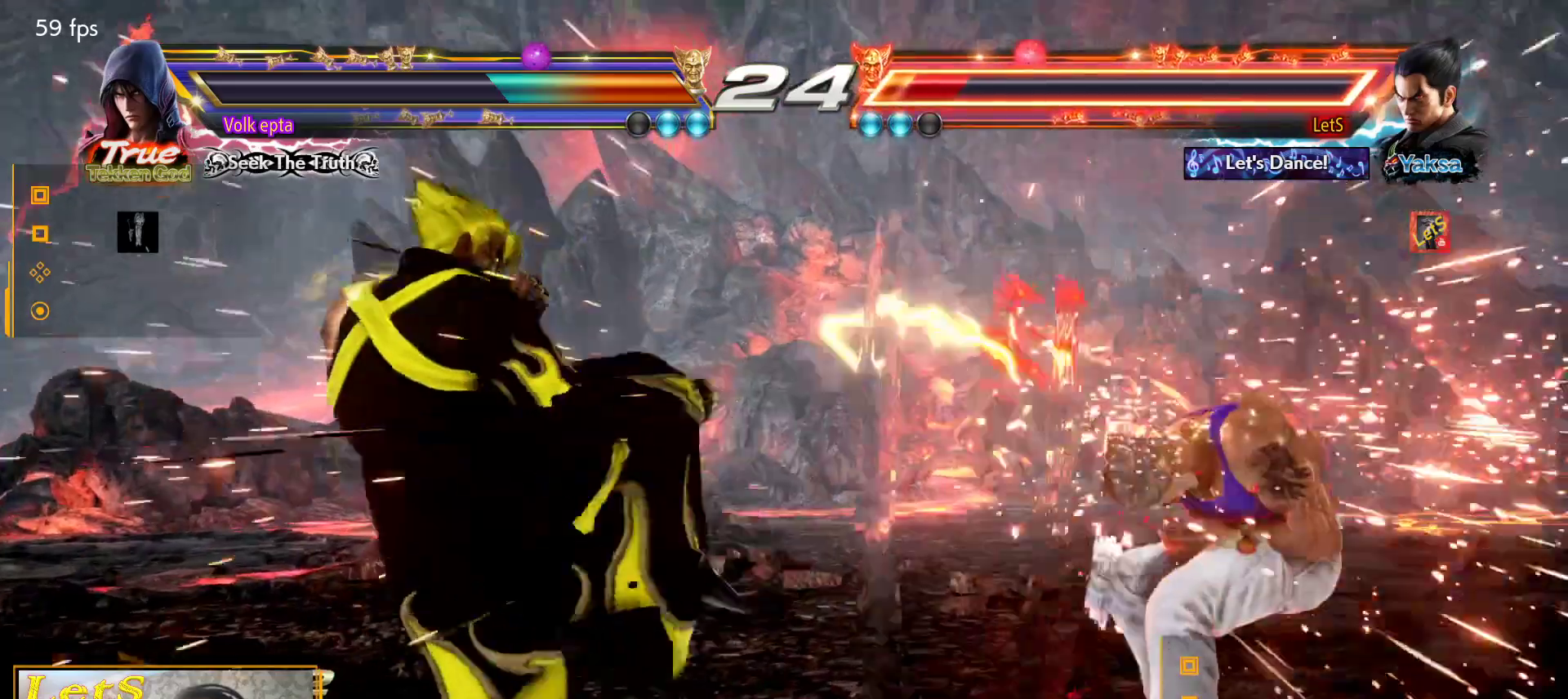
{"buttons": ["DPAD_RIGHT"], "left_stick": "center", "right_stick": "center", "events": [[100, "DPAD_RIGHT", "up"], [233, "DPAD_RIGHT", "down"], [333, "DPAD_RIGHT", "up"], [400, "DPAD_RIGHT", "down"]]}
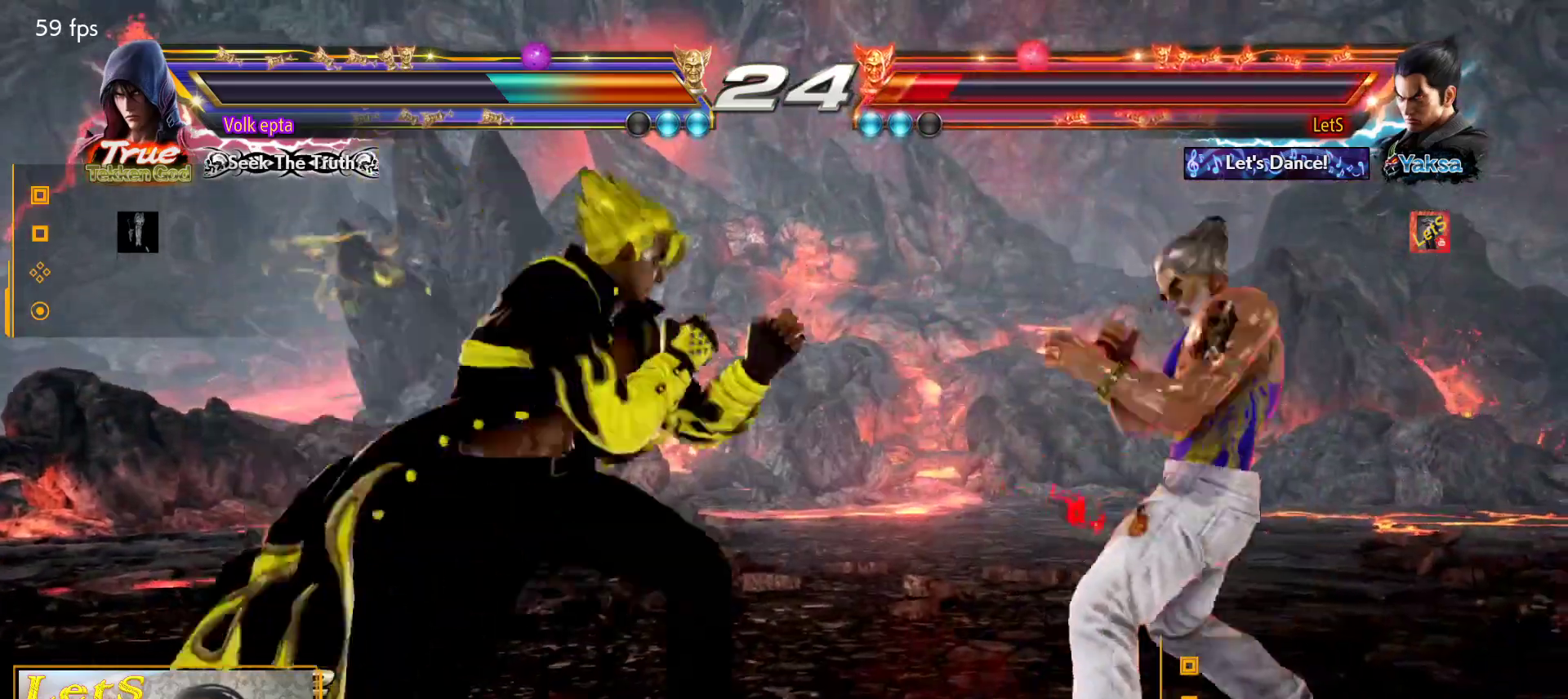
{"buttons": ["TRIANGLE", "DPAD_DOWN", "DPAD_LEFT"], "left_stick": "center", "right_stick": "center", "events": [[33, "DPAD_DOWN", "down"], [133, "DPAD_DOWN", "up"], [167, "DPAD_RIGHT", "up"], [200, "DPAD_RIGHT", "down"], [333, "DPAD_RIGHT", "up"], [400, "DPAD_DOWN", "down"], [400, "DPAD_LEFT", "down"], [433, "TRIANGLE", "down"]]}
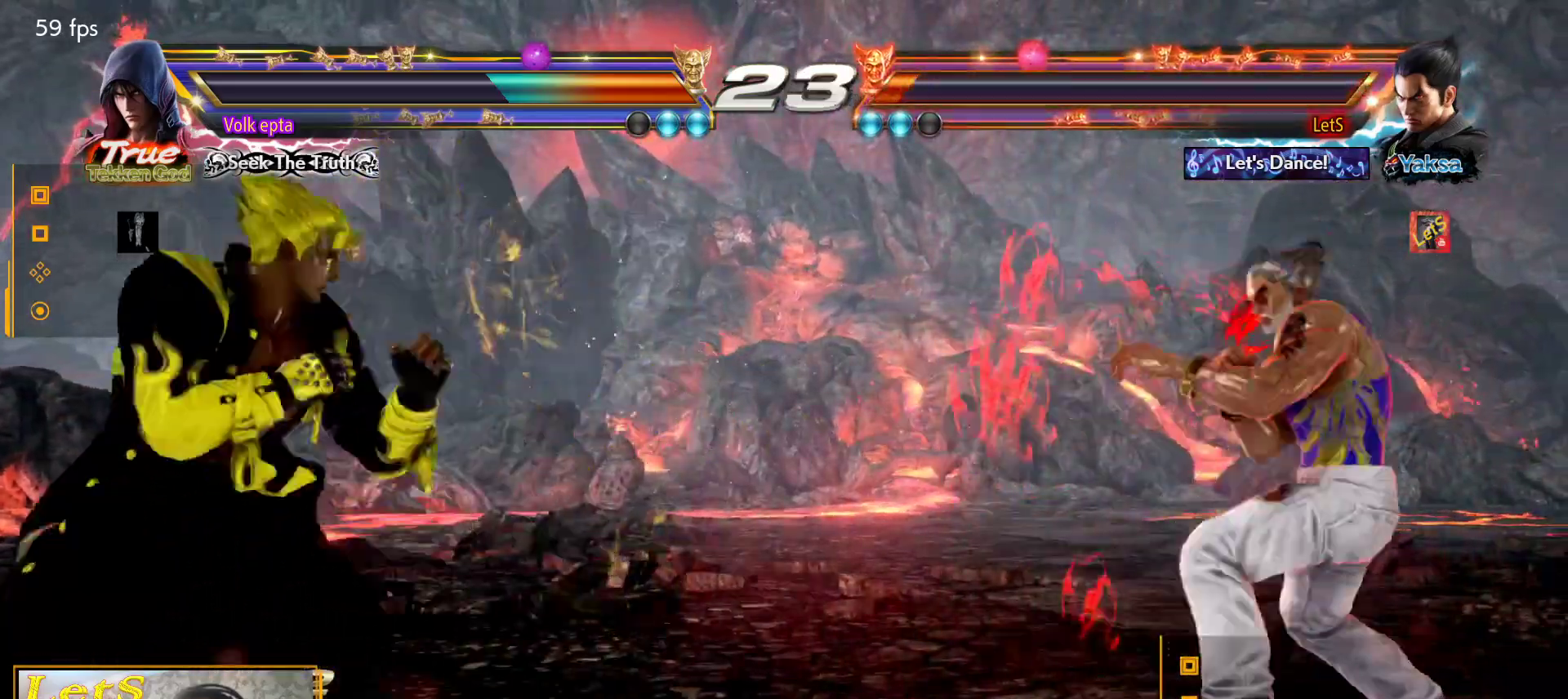
{"buttons": [], "left_stick": "center", "right_stick": "center", "events": [[67, "DPAD_DOWN", "up"], [67, "DPAD_LEFT", "up"], [67, "TRIANGLE", "up"]]}
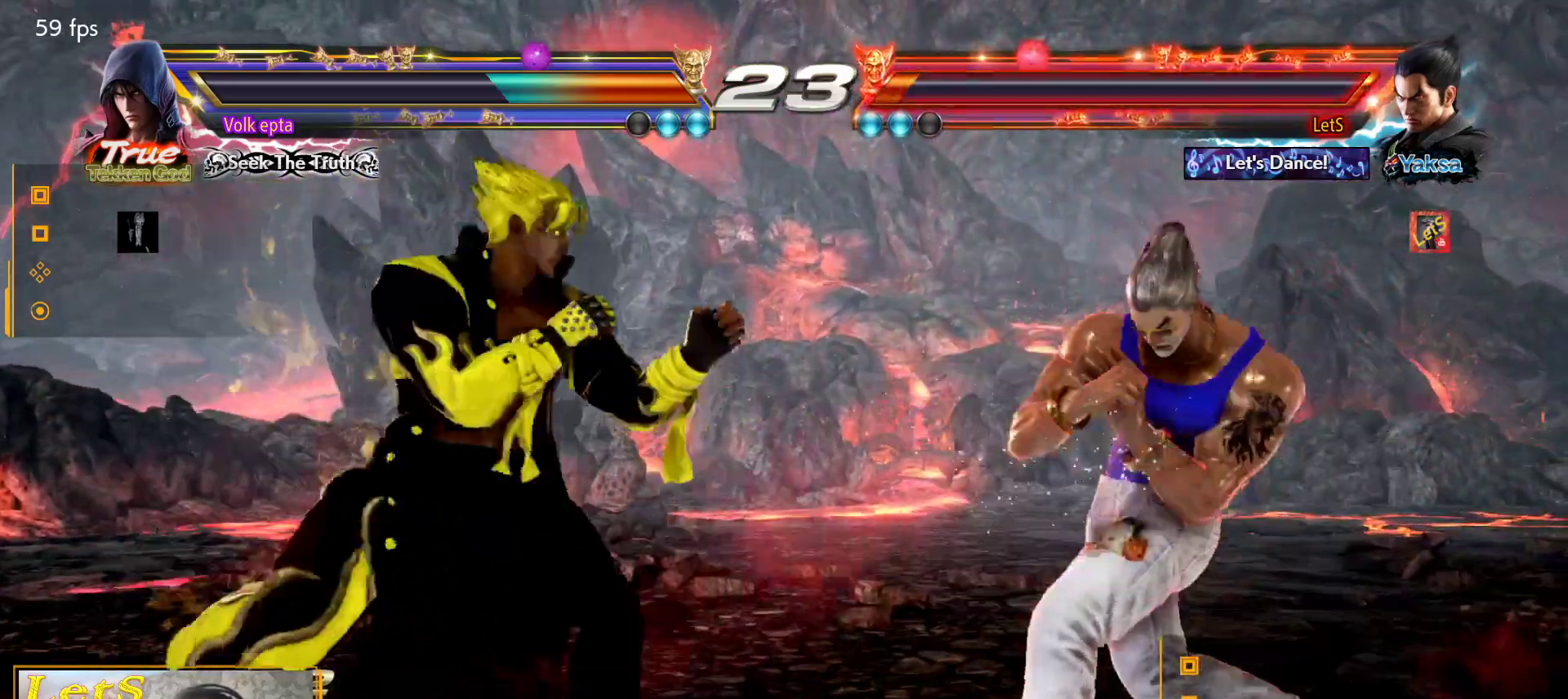
{"buttons": ["DPAD_RIGHT"], "left_stick": "center", "right_stick": "center", "events": [[33, "DPAD_RIGHT", "down"], [133, "DPAD_RIGHT", "up"], [167, "DPAD_RIGHT", "down"]]}
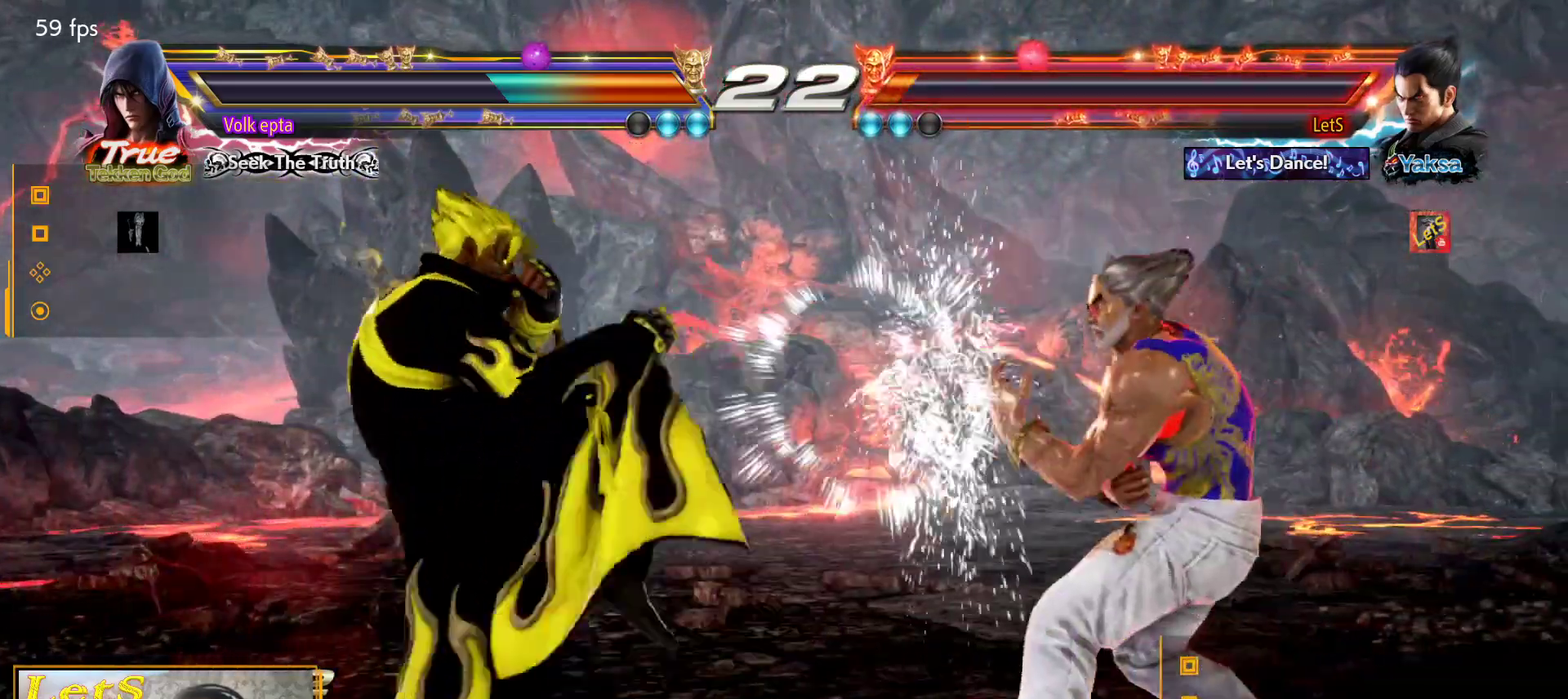
{"buttons": [], "left_stick": "center", "right_stick": "center", "events": [[67, "DPAD_RIGHT", "up"], [300, "DPAD_DOWN", "down"], [333, "DPAD_LEFT", "down"], [333, "TRIANGLE", "down"], [500, "DPAD_DOWN", "up"], [500, "DPAD_LEFT", "up"], [500, "TRIANGLE", "up"]]}
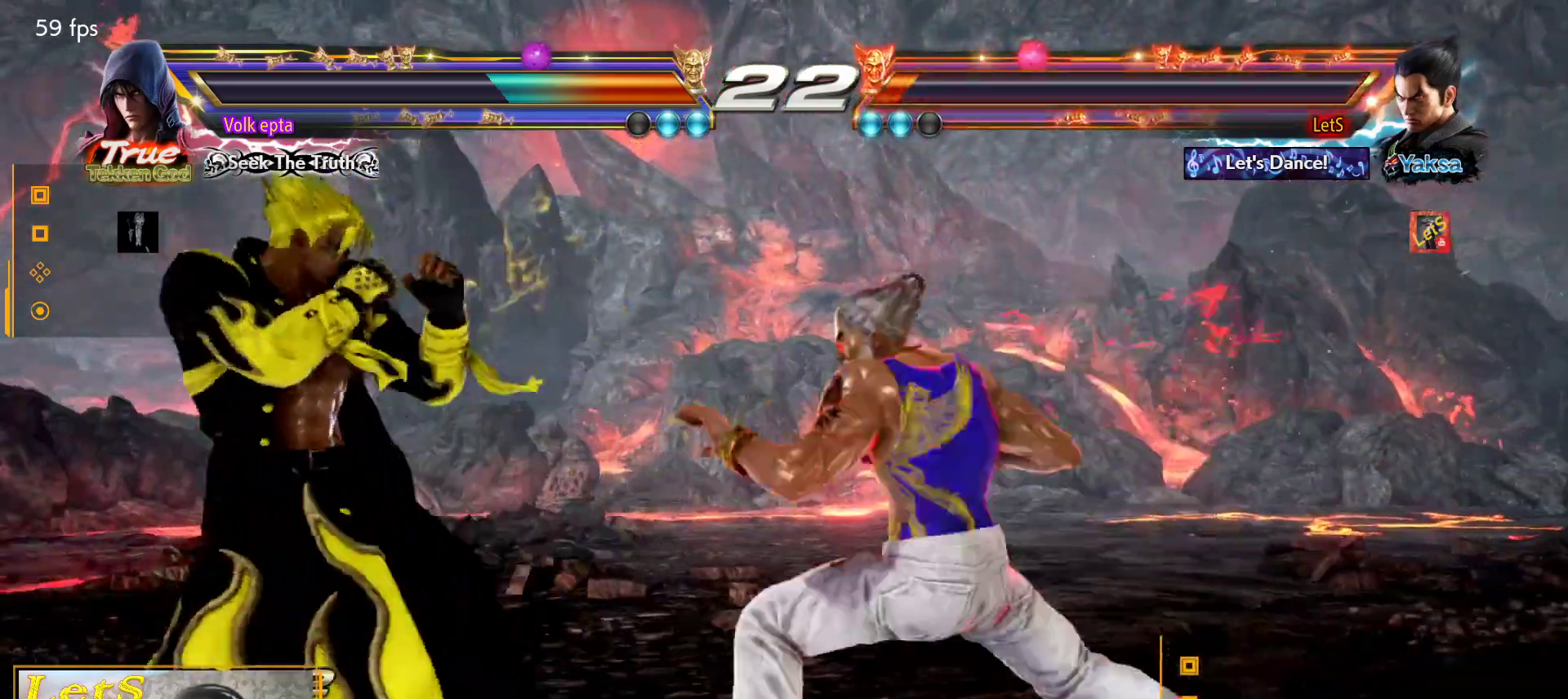
{"buttons": ["DPAD_RIGHT"], "left_stick": "center", "right_stick": "center", "events": [[467, "DPAD_RIGHT", "down"]]}
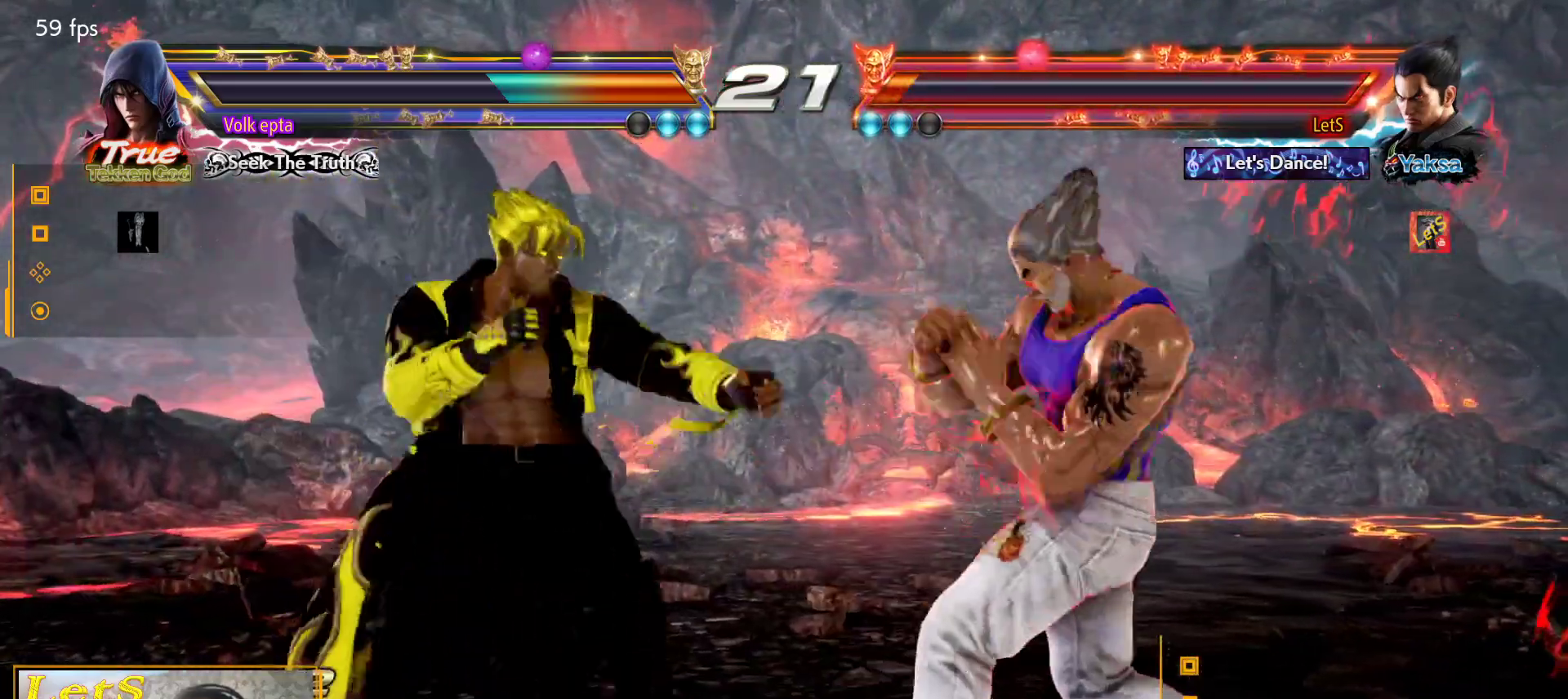
{"buttons": ["DPAD_RIGHT"], "left_stick": "center", "right_stick": "center", "events": [[67, "DPAD_RIGHT", "up"], [133, "DPAD_RIGHT", "down"]]}
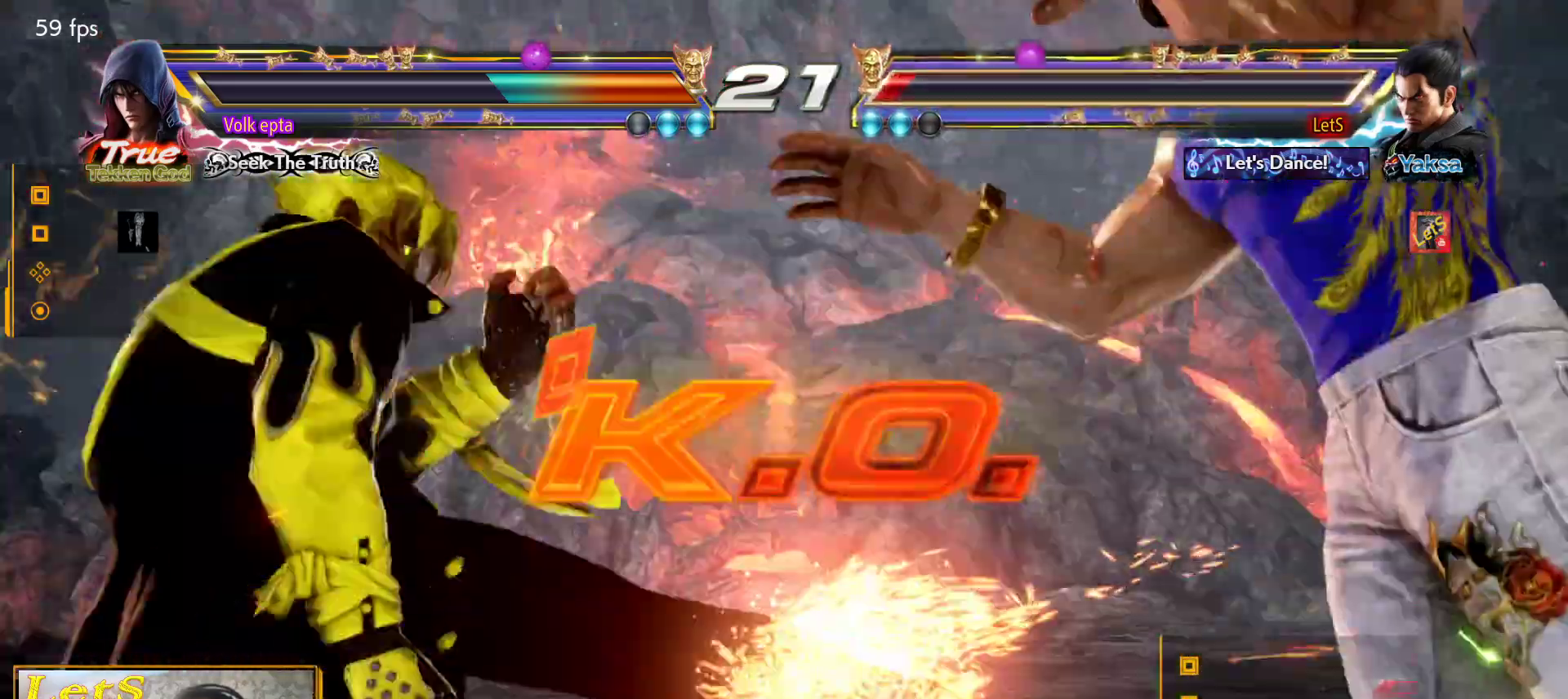
{"buttons": [], "left_stick": "center", "right_stick": "center", "events": [[100, "DPAD_RIGHT", "up"], [367, "START", "down"], [467, "START", "up"]]}